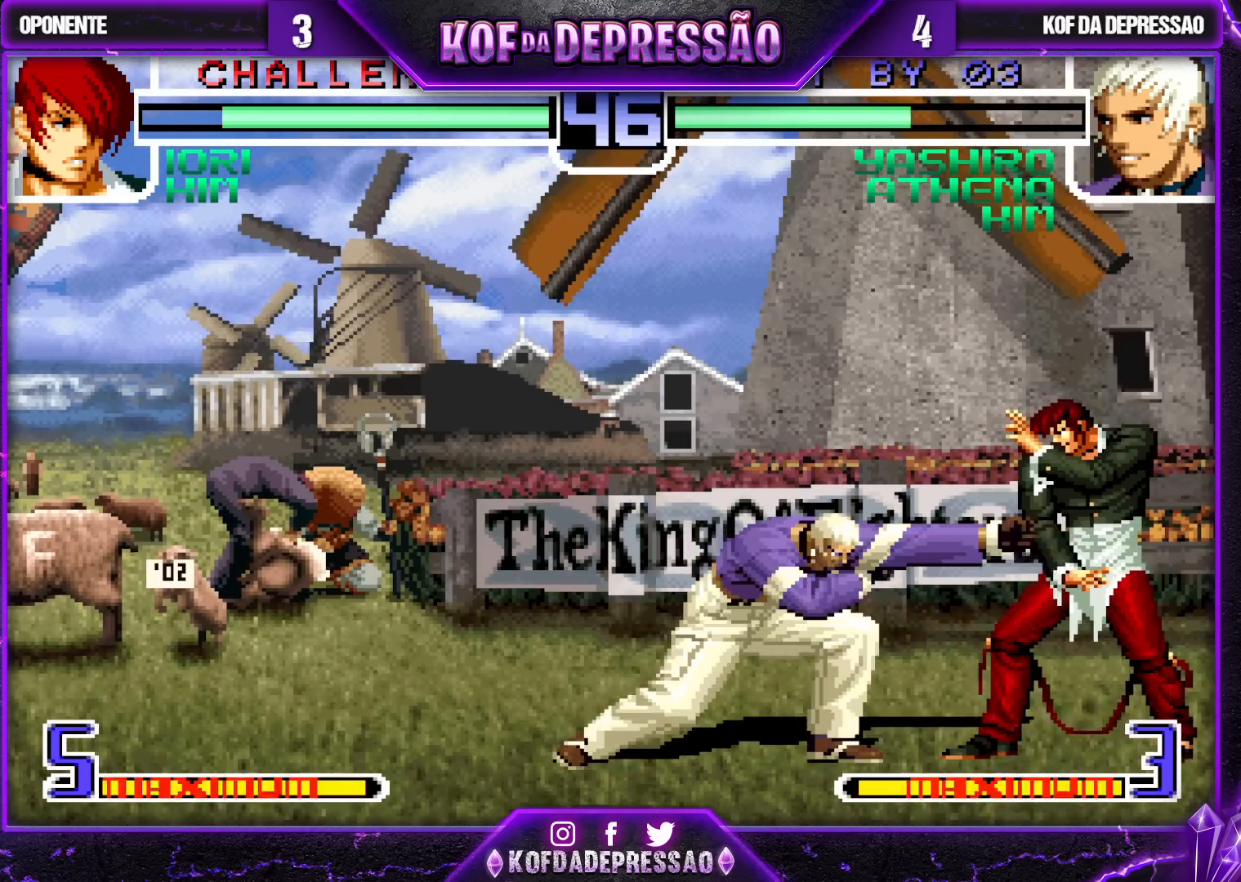
Gameplay with a controller (arcade stick); each line is a JSON object with the inputs held at the frame after it. "events" lists button and stick changes between this image and that frame as [ms after this image, input, new state], when the widget could be followed in between. Not read: L3 R3.
{"buttons": [], "left_stick": "center", "events": [[33, "left_stick", "center"], [167, "left_stick", "down"], [217, "left_stick", "right"], [300, "left_stick", "center"]]}
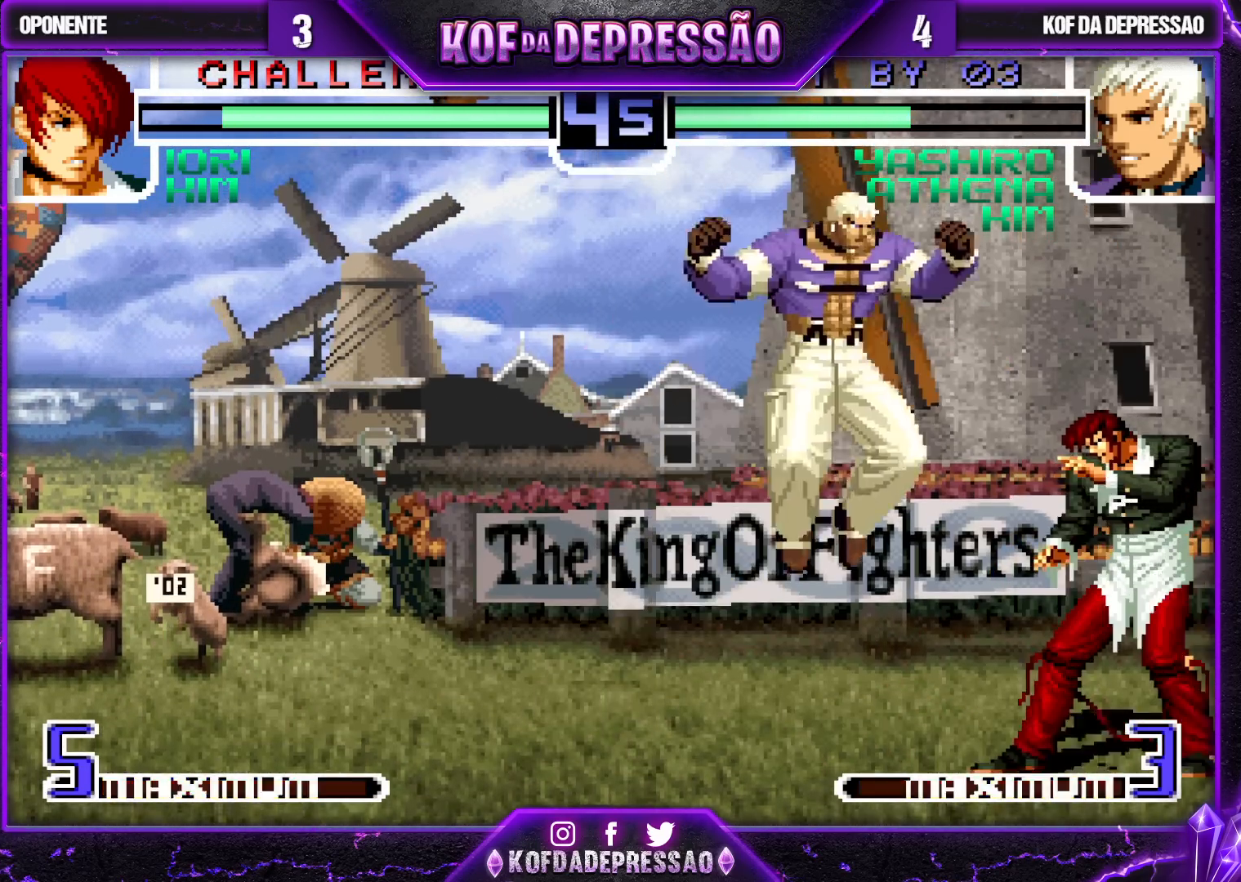
{"buttons": [], "left_stick": "up", "events": [[17, "SQUARE", "down"], [167, "SQUARE", "up"], [367, "left_stick", "up"]]}
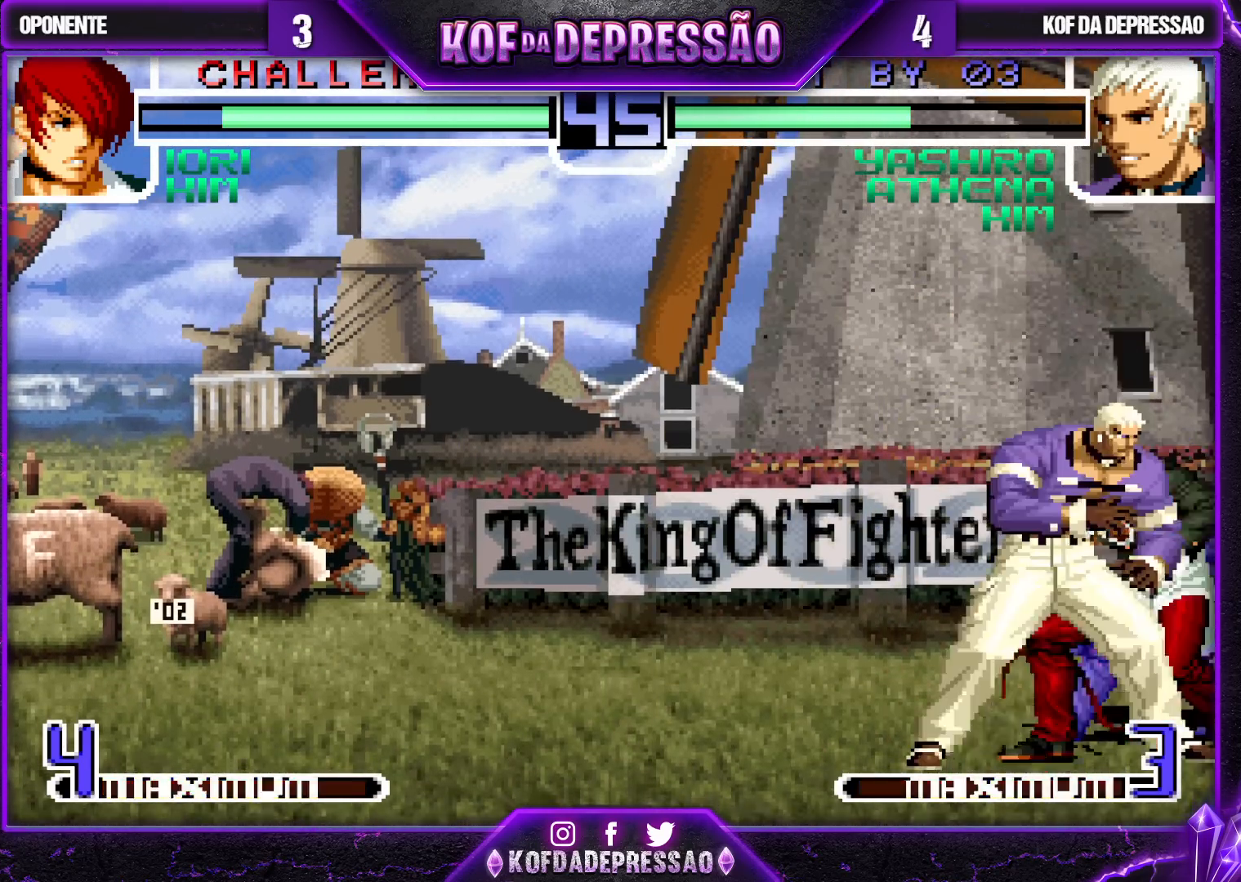
{"buttons": [], "left_stick": "right", "events": [[100, "left_stick", "center"], [383, "SQUARE", "down"], [450, "SQUARE", "up"], [483, "left_stick", "right"]]}
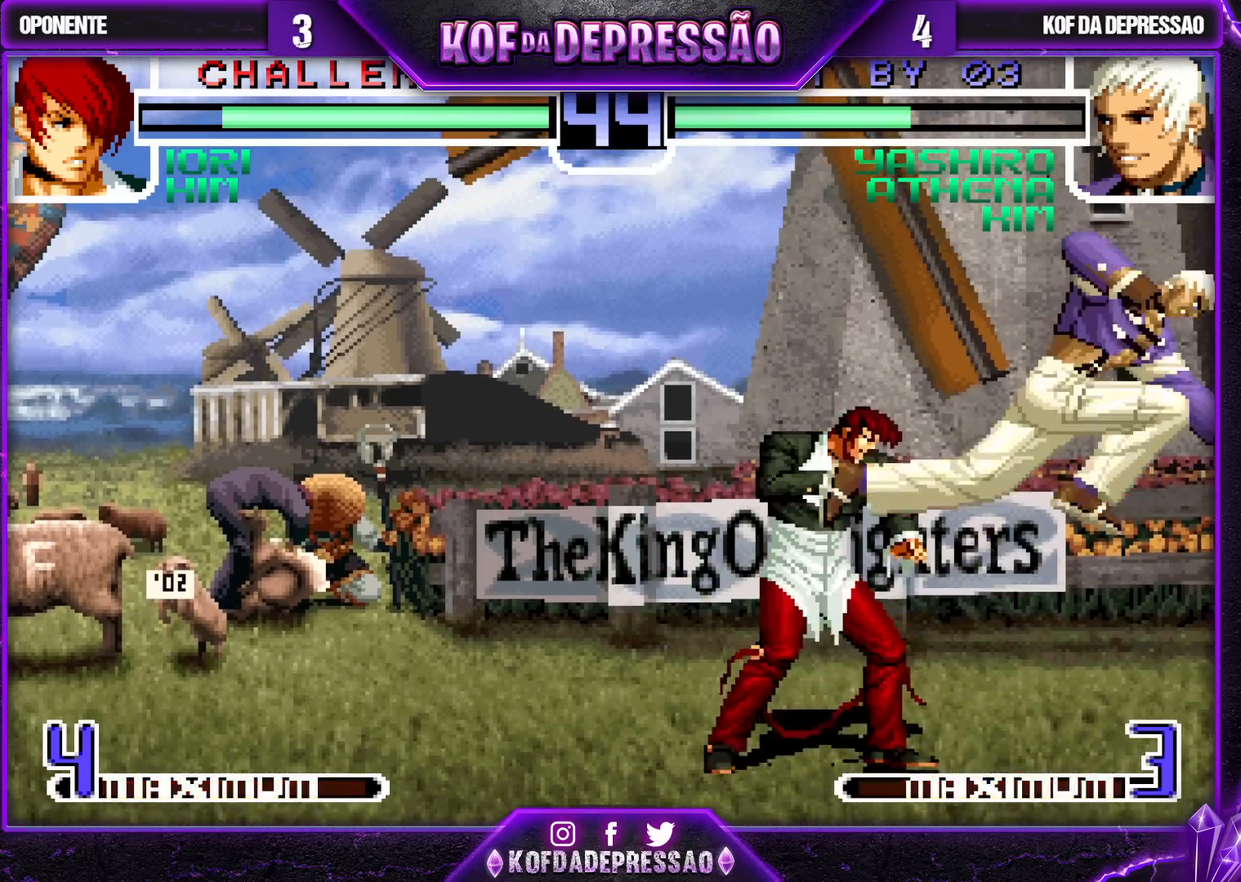
{"buttons": [], "left_stick": "center", "events": [[50, "SQUARE", "down"], [50, "TRIANGLE", "down"], [150, "SQUARE", "up"], [150, "TRIANGLE", "up"], [383, "left_stick", "center"]]}
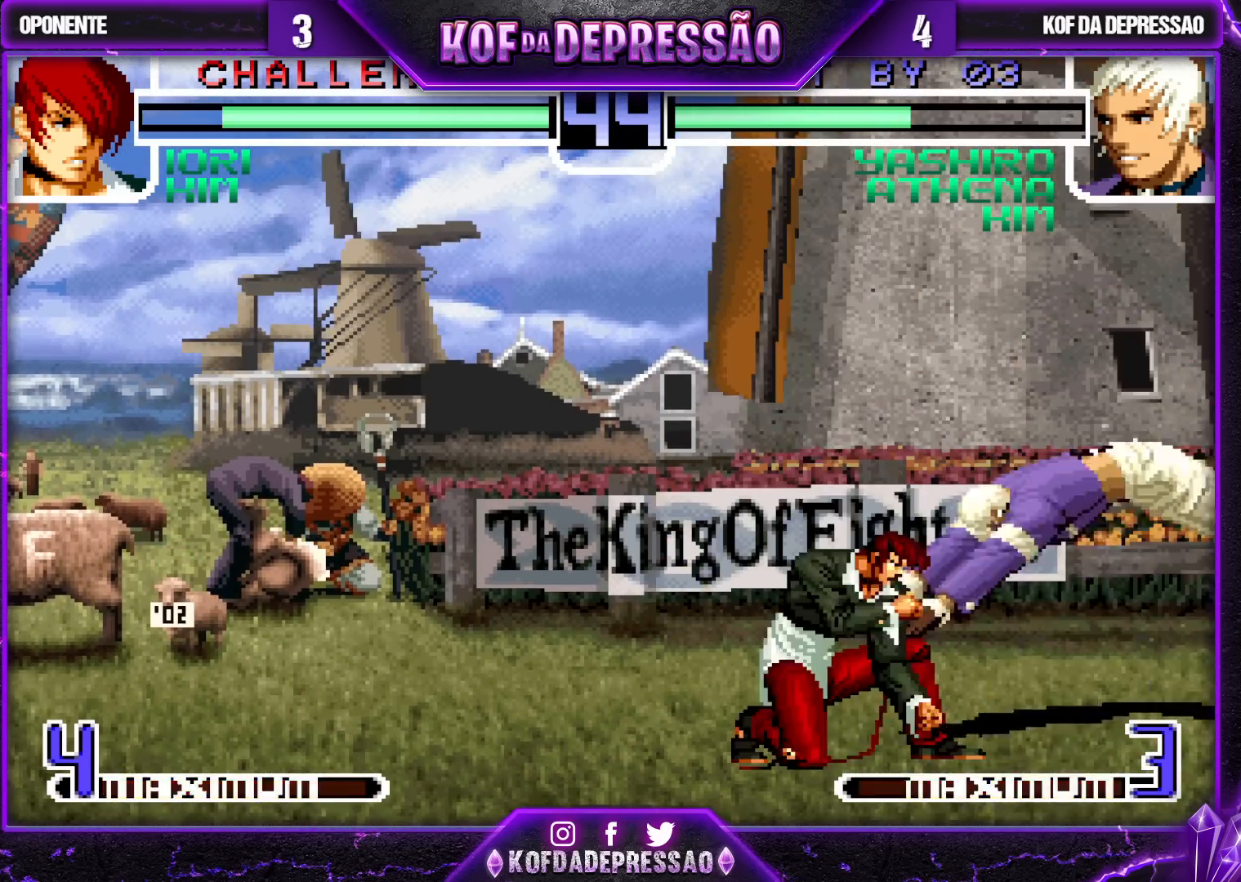
{"buttons": [], "left_stick": "up-left", "events": [[50, "left_stick", "up-left"], [133, "CROSS", "down"], [133, "R1", "down"], [217, "R1", "up"], [250, "CROSS", "up"]]}
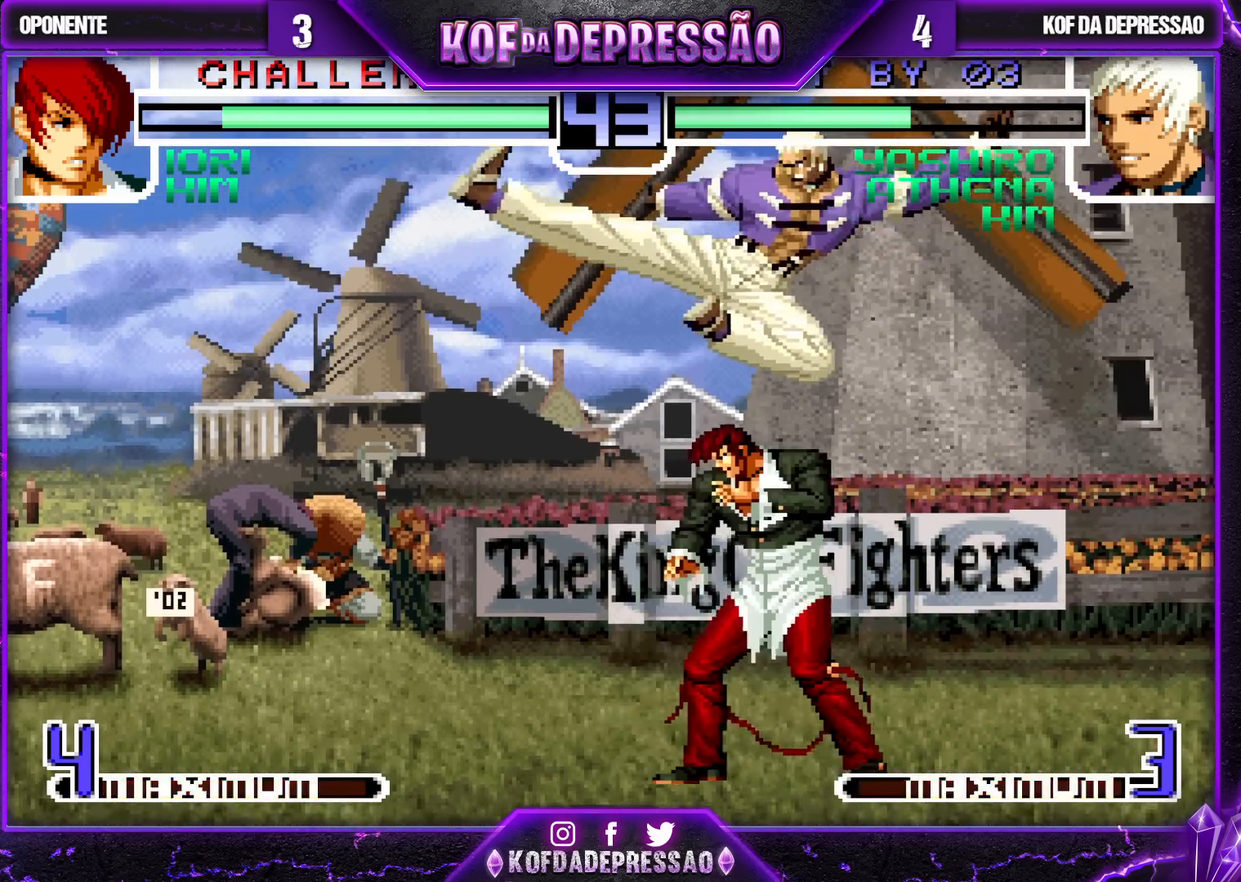
{"buttons": [], "left_stick": "left", "events": [[50, "left_stick", "left"], [150, "SQUARE", "down"], [150, "TRIANGLE", "down"], [183, "SQUARE", "up"], [183, "TRIANGLE", "up"], [233, "SQUARE", "down"], [233, "TRIANGLE", "down"], [283, "TRIANGLE", "up"], [300, "SQUARE", "up"]]}
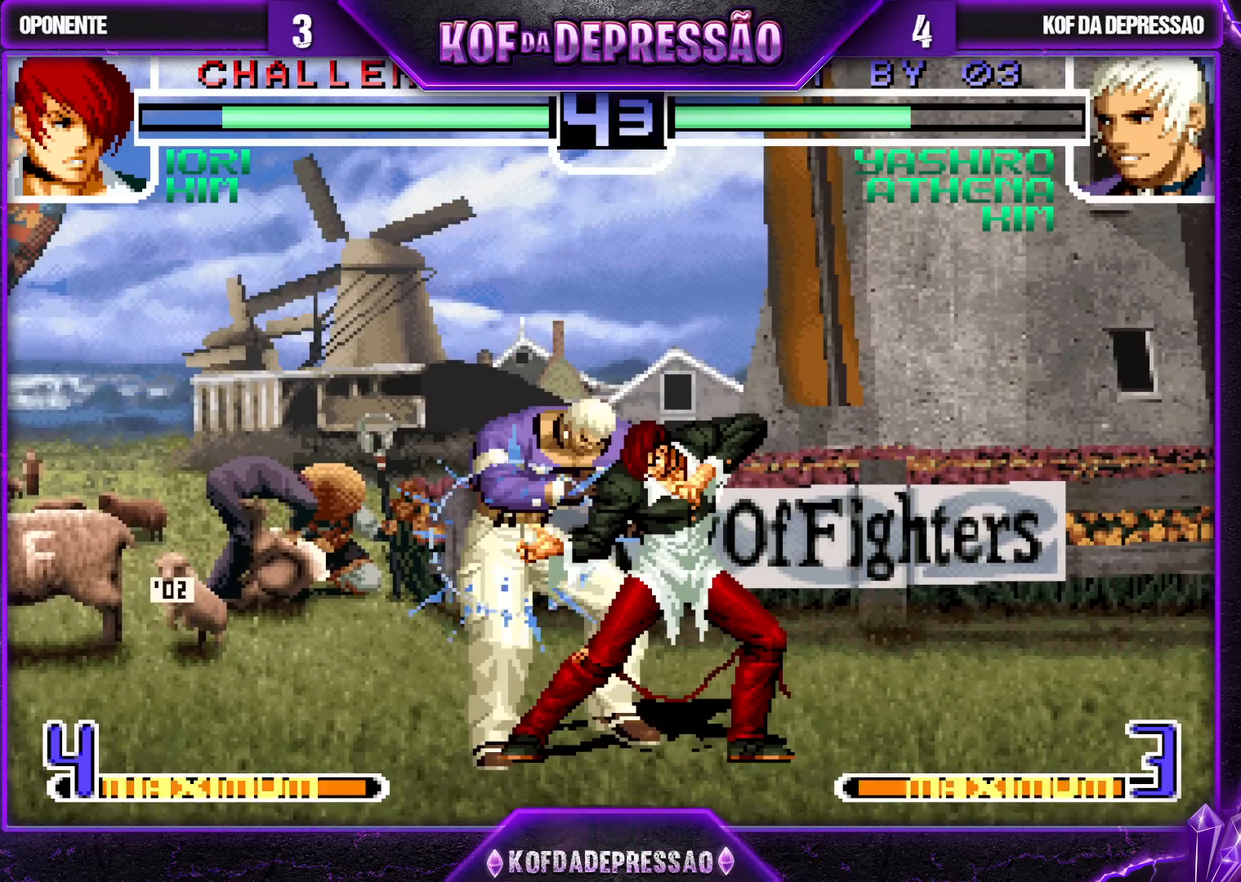
{"buttons": ["SQUARE", "TRIANGLE"], "left_stick": "center", "events": [[217, "R1", "down"], [217, "TRIANGLE", "down"], [233, "CROSS", "down"], [233, "SQUARE", "down"], [250, "CROSS", "up"], [283, "R1", "up"], [283, "SQUARE", "up"], [283, "left_stick", "center"], [317, "SQUARE", "down"]]}
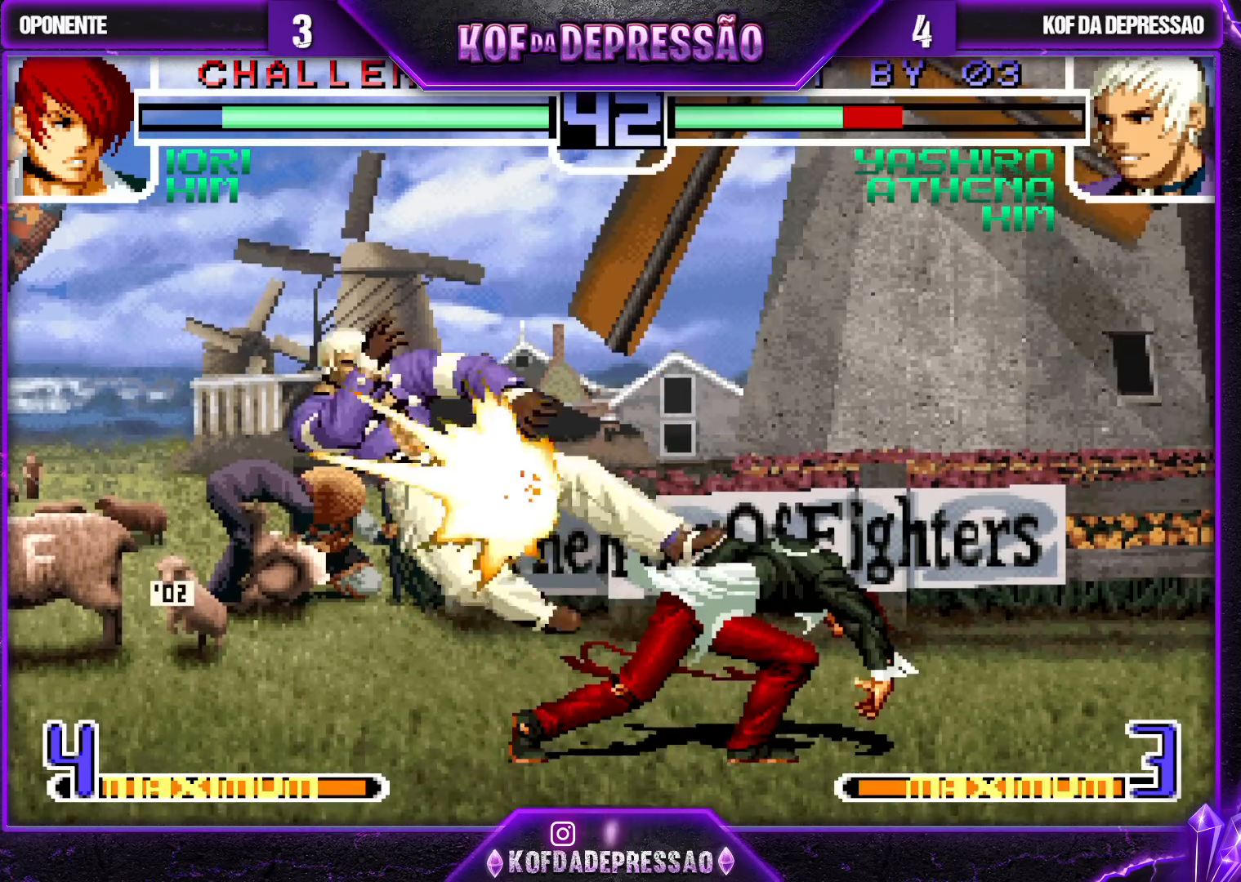
{"buttons": ["SQUARE", "TRIANGLE"], "left_stick": "center", "events": [[267, "SQUARE", "up"], [267, "TRIANGLE", "up"], [400, "SQUARE", "down"], [400, "TRIANGLE", "down"]]}
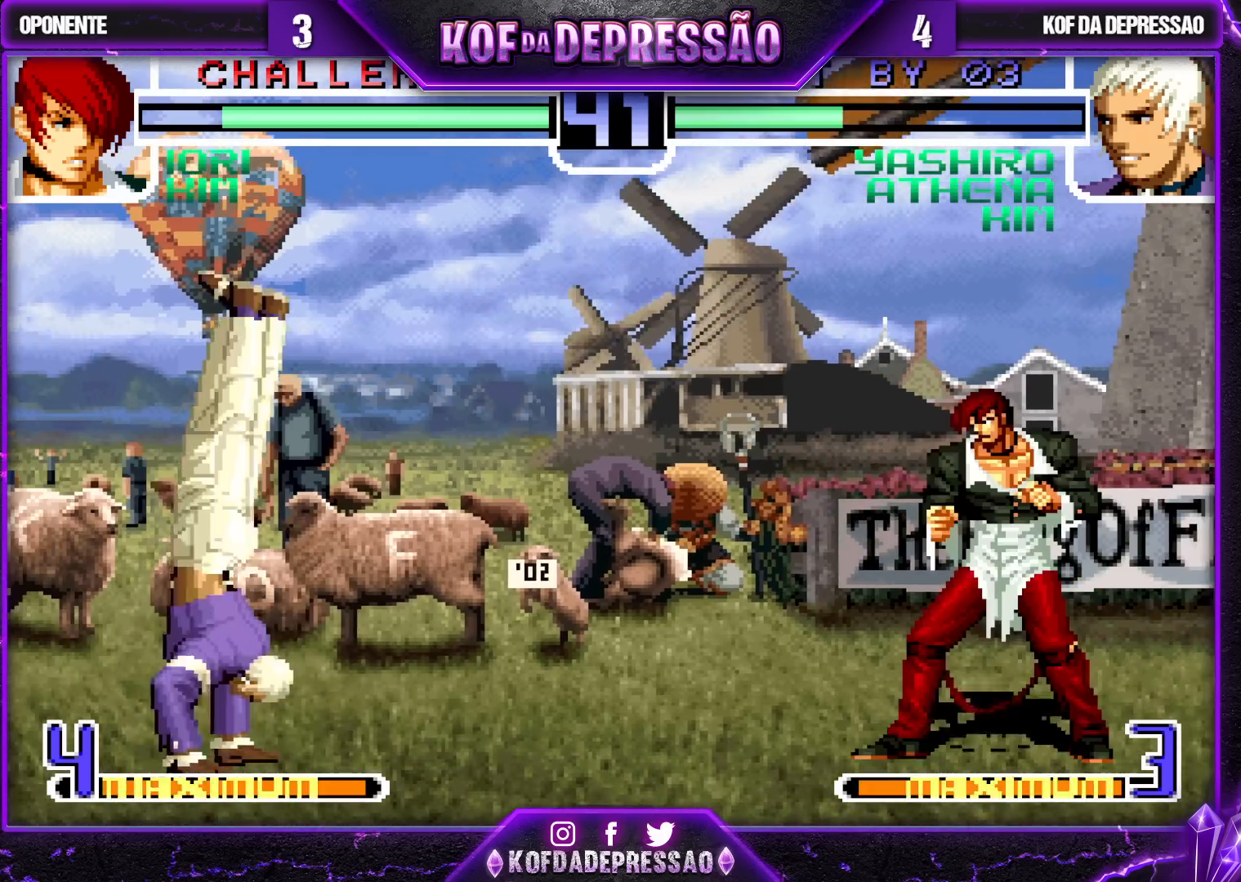
{"buttons": ["R1"], "left_stick": "center", "events": [[17, "SQUARE", "up"], [17, "TRIANGLE", "up"], [383, "CROSS", "down"], [383, "R1", "down"], [483, "CROSS", "up"]]}
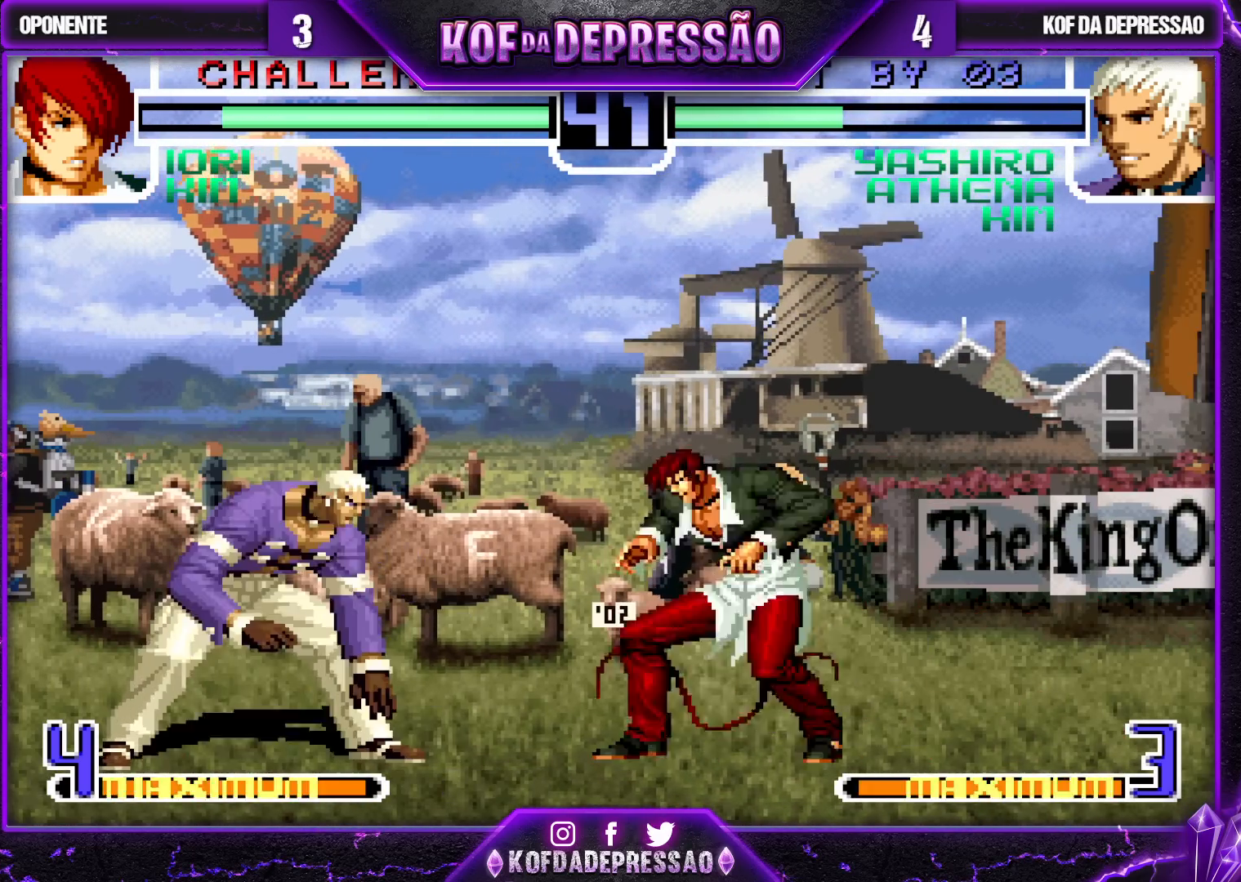
{"buttons": [], "left_stick": "center", "events": [[17, "R1", "up"], [17, "left_stick", "down"], [150, "left_stick", "left"], [217, "TRIANGLE", "down"], [283, "left_stick", "center"], [300, "TRIANGLE", "up"]]}
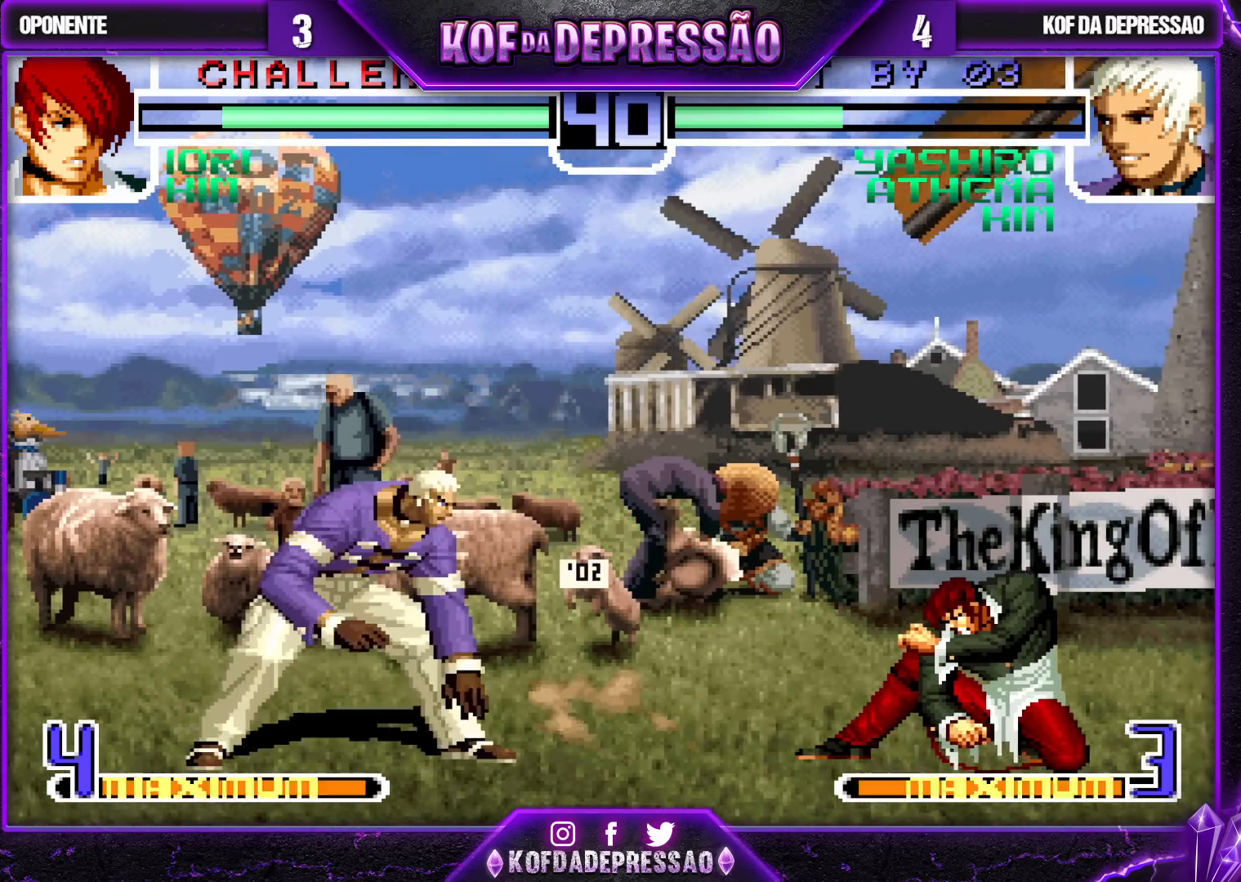
{"buttons": [], "left_stick": "center", "events": []}
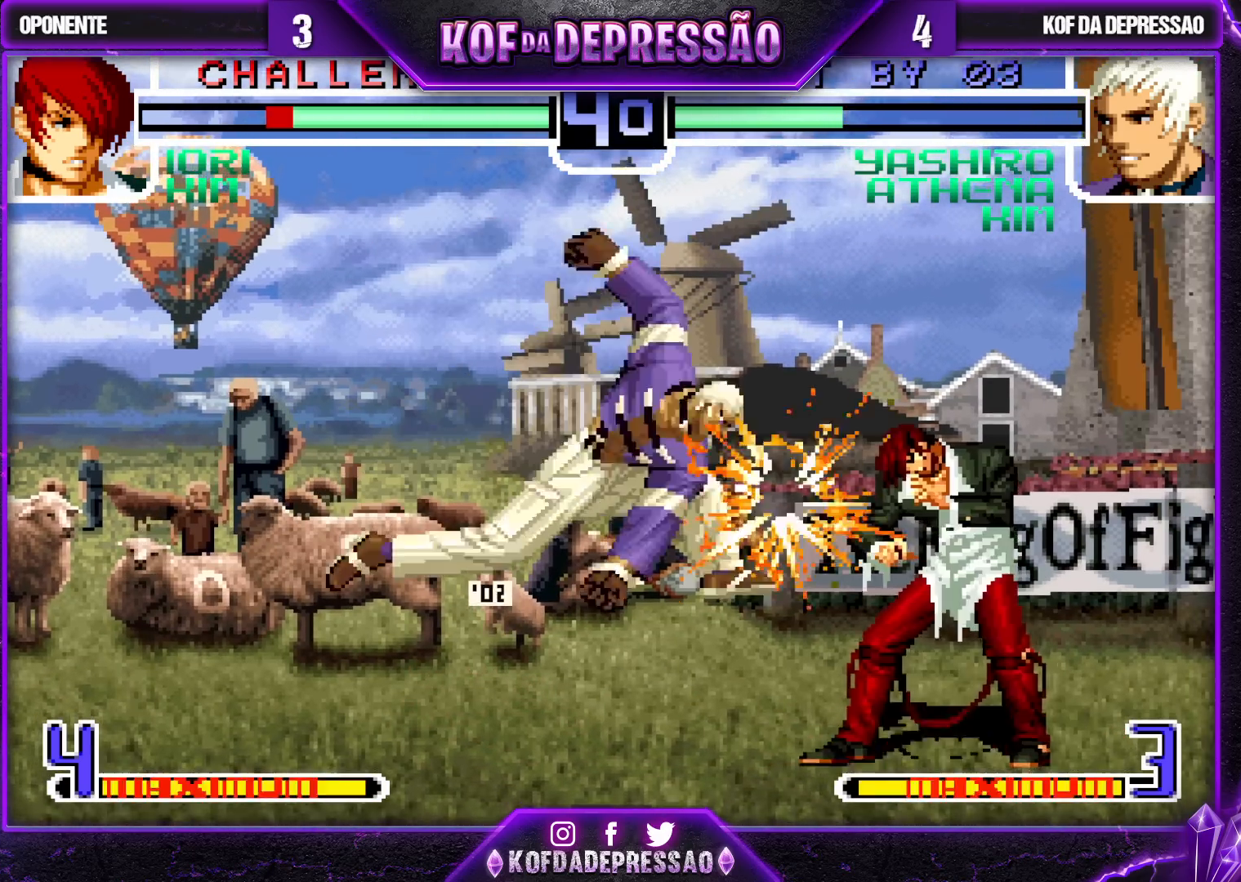
{"buttons": [], "left_stick": "center", "events": [[367, "SQUARE", "down"], [467, "SQUARE", "up"]]}
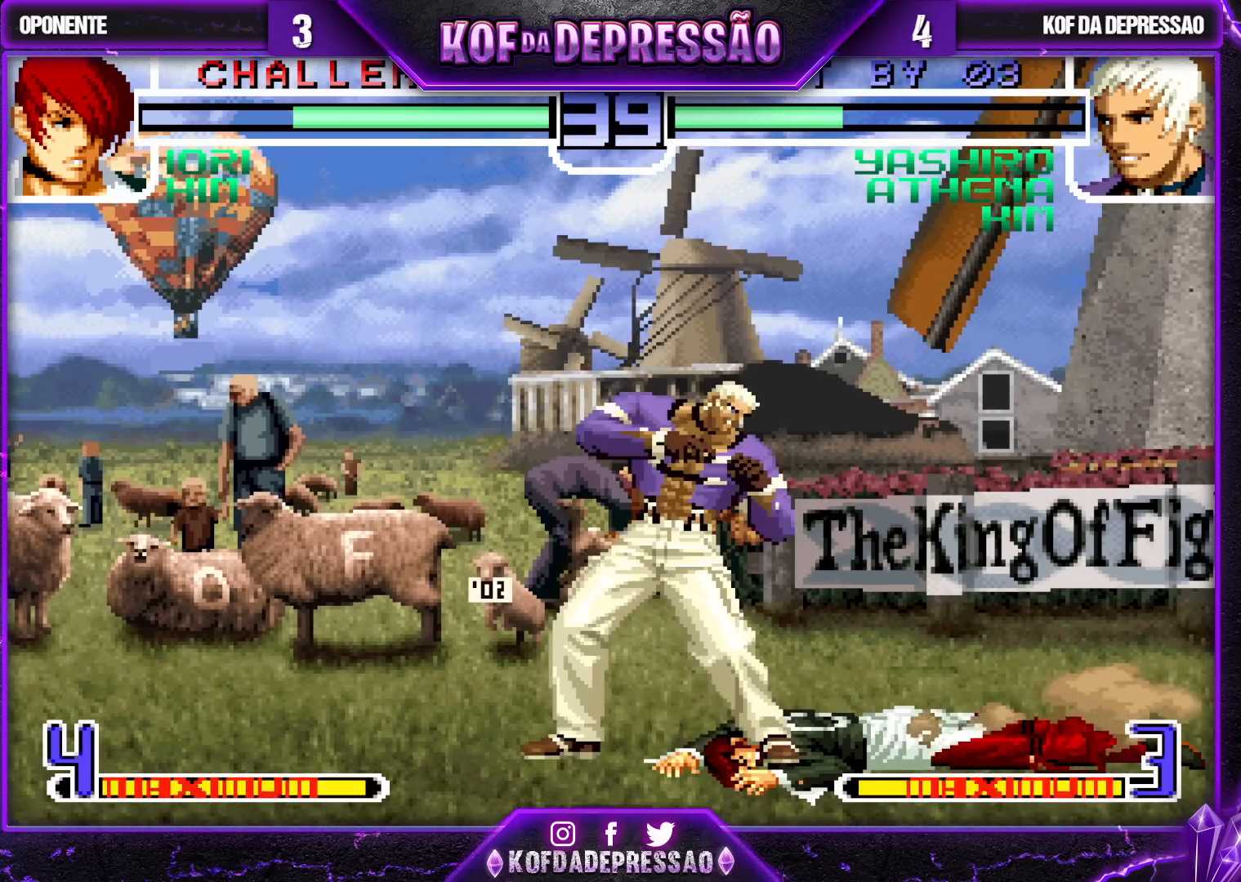
{"buttons": ["R1"], "left_stick": "center", "events": [[117, "left_stick", "down"], [183, "left_stick", "right"], [267, "left_stick", "center"], [467, "R1", "down"]]}
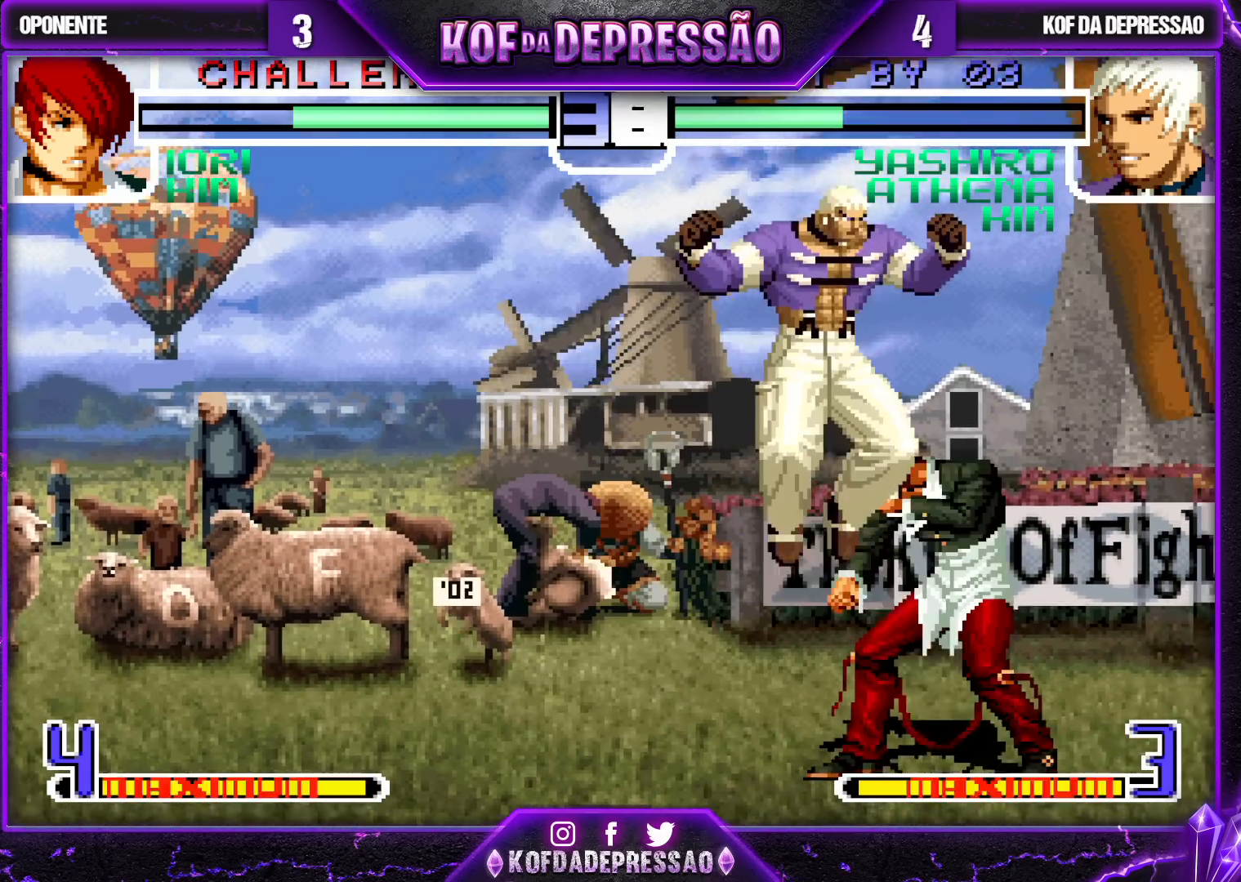
{"buttons": [], "left_stick": "right", "events": [[67, "R1", "up"], [133, "left_stick", "right"], [350, "R1", "down"], [433, "R1", "up"]]}
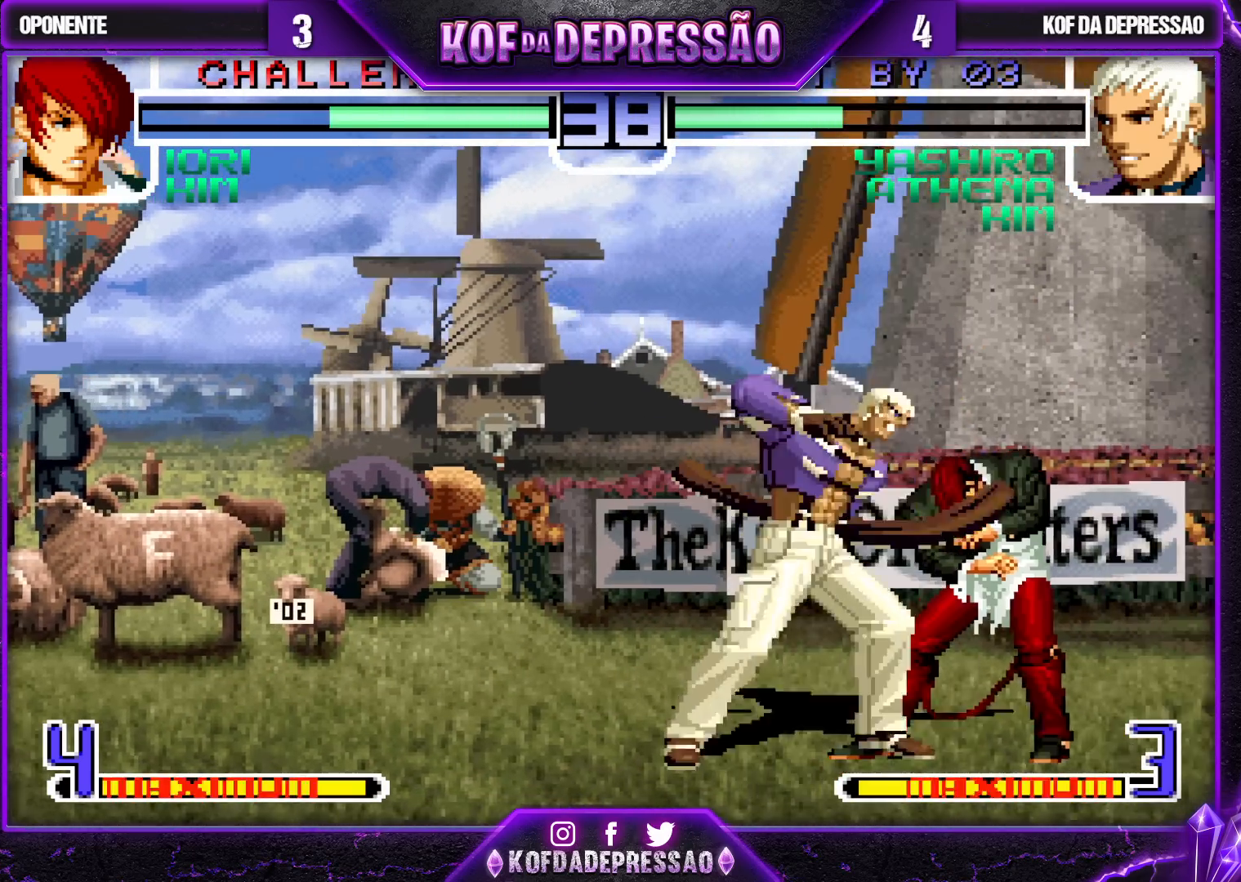
{"buttons": [], "left_stick": "center", "events": [[50, "SQUARE", "down"], [167, "SQUARE", "up"], [433, "R1", "down"], [433, "TRIANGLE", "down"], [483, "TRIANGLE", "up"], [483, "left_stick", "center"], [500, "R1", "up"]]}
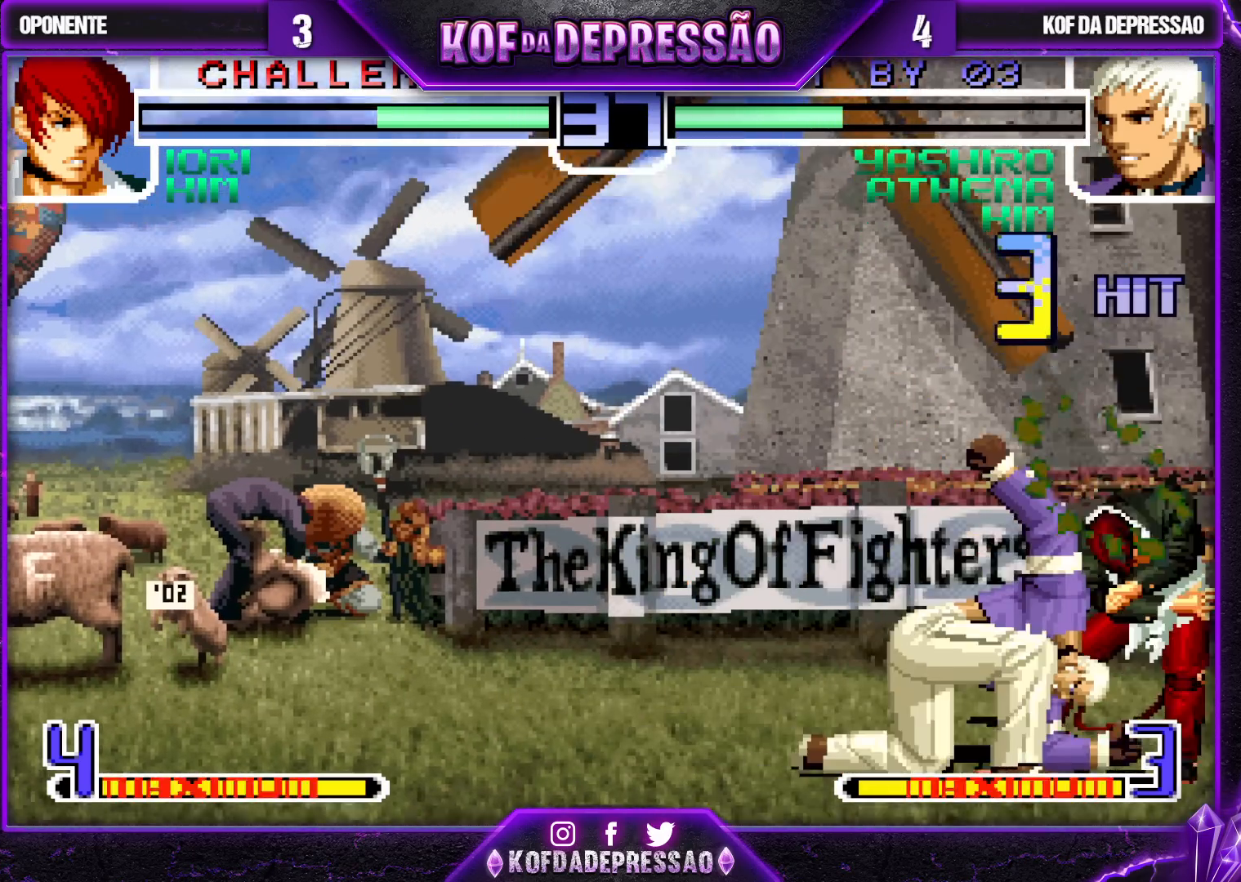
{"buttons": ["SQUARE"], "left_stick": "right", "events": [[50, "left_stick", "right"], [267, "R1", "down"], [317, "R1", "up"], [433, "SQUARE", "down"]]}
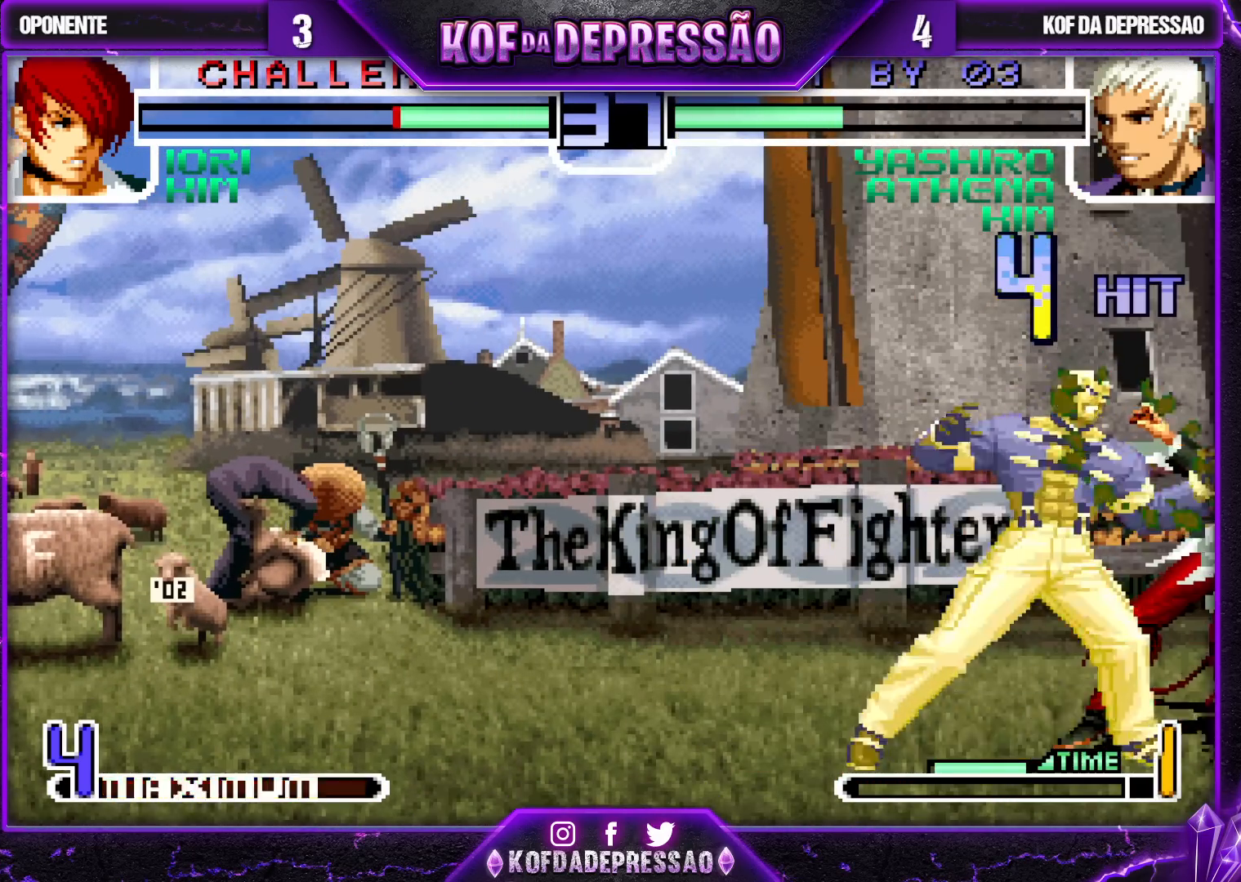
{"buttons": [], "left_stick": "center", "events": [[17, "SQUARE", "up"], [83, "left_stick", "up"], [167, "left_stick", "left"], [217, "left_stick", "down"], [317, "left_stick", "right"], [367, "SQUARE", "down"], [450, "SQUARE", "up"], [450, "left_stick", "center"]]}
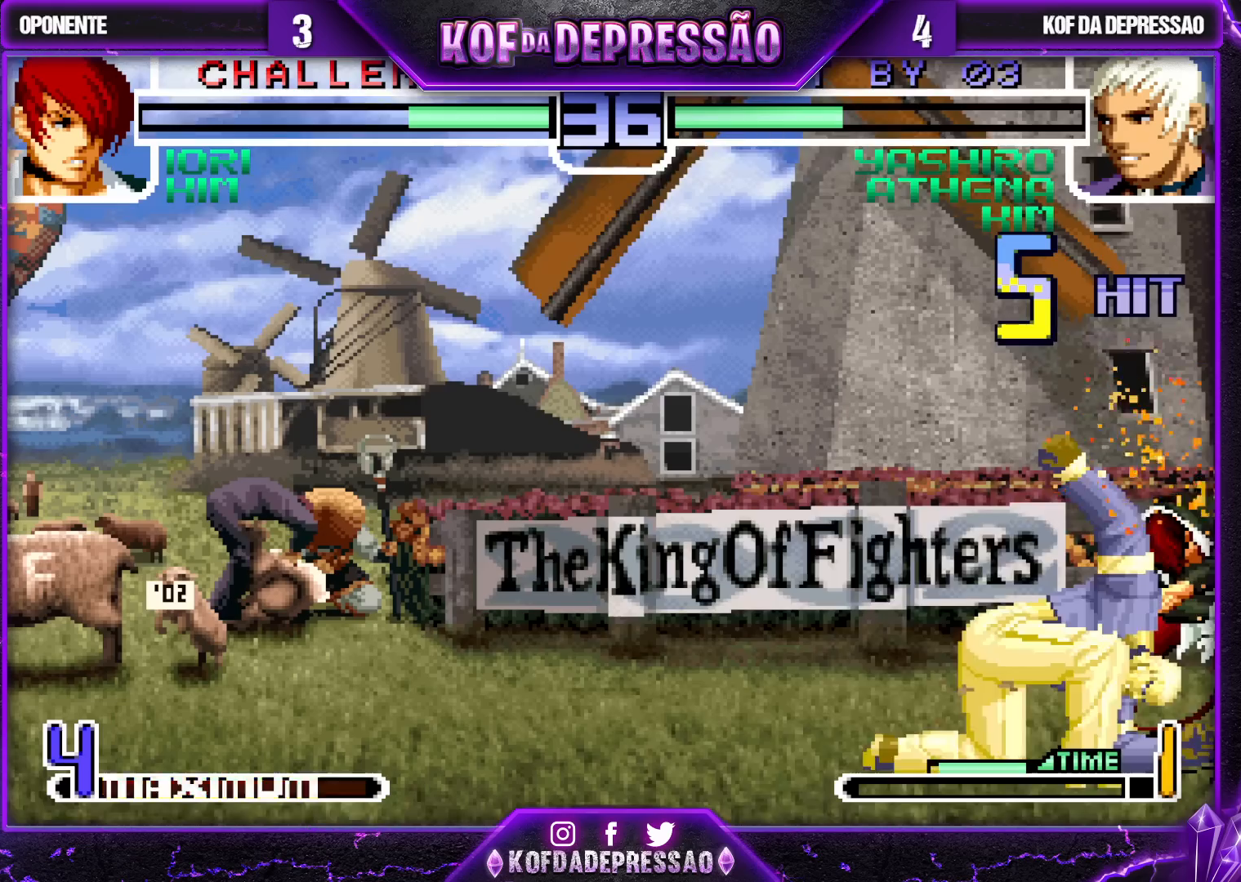
{"buttons": [], "left_stick": "up", "events": [[67, "left_stick", "right"], [183, "left_stick", "down"], [250, "left_stick", "down-right"], [317, "R1", "down"], [400, "R1", "up"], [500, "left_stick", "up"]]}
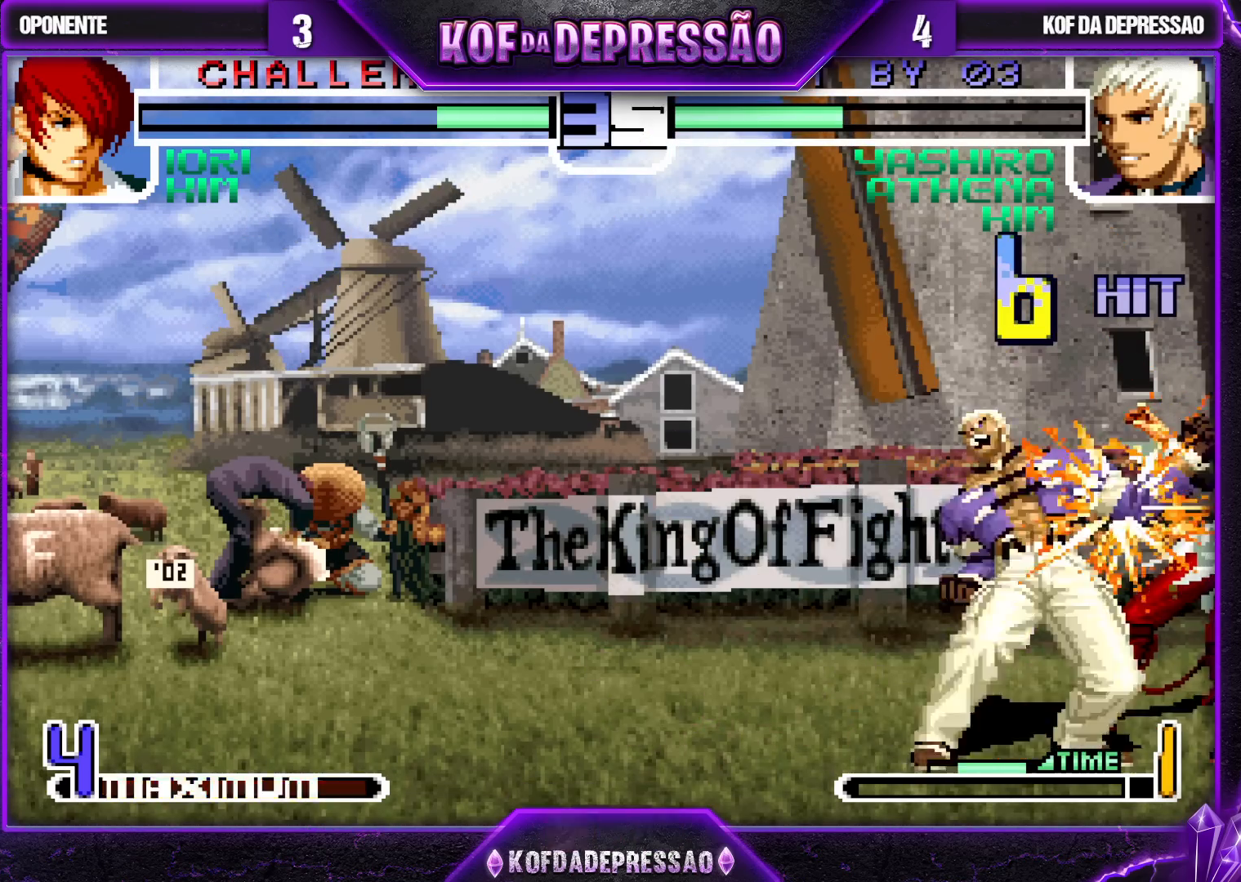
{"buttons": [], "left_stick": "right", "events": [[50, "left_stick", "left"], [133, "left_stick", "down"], [217, "left_stick", "right"], [283, "SQUARE", "down"], [367, "SQUARE", "up"], [367, "left_stick", "center"], [467, "left_stick", "right"]]}
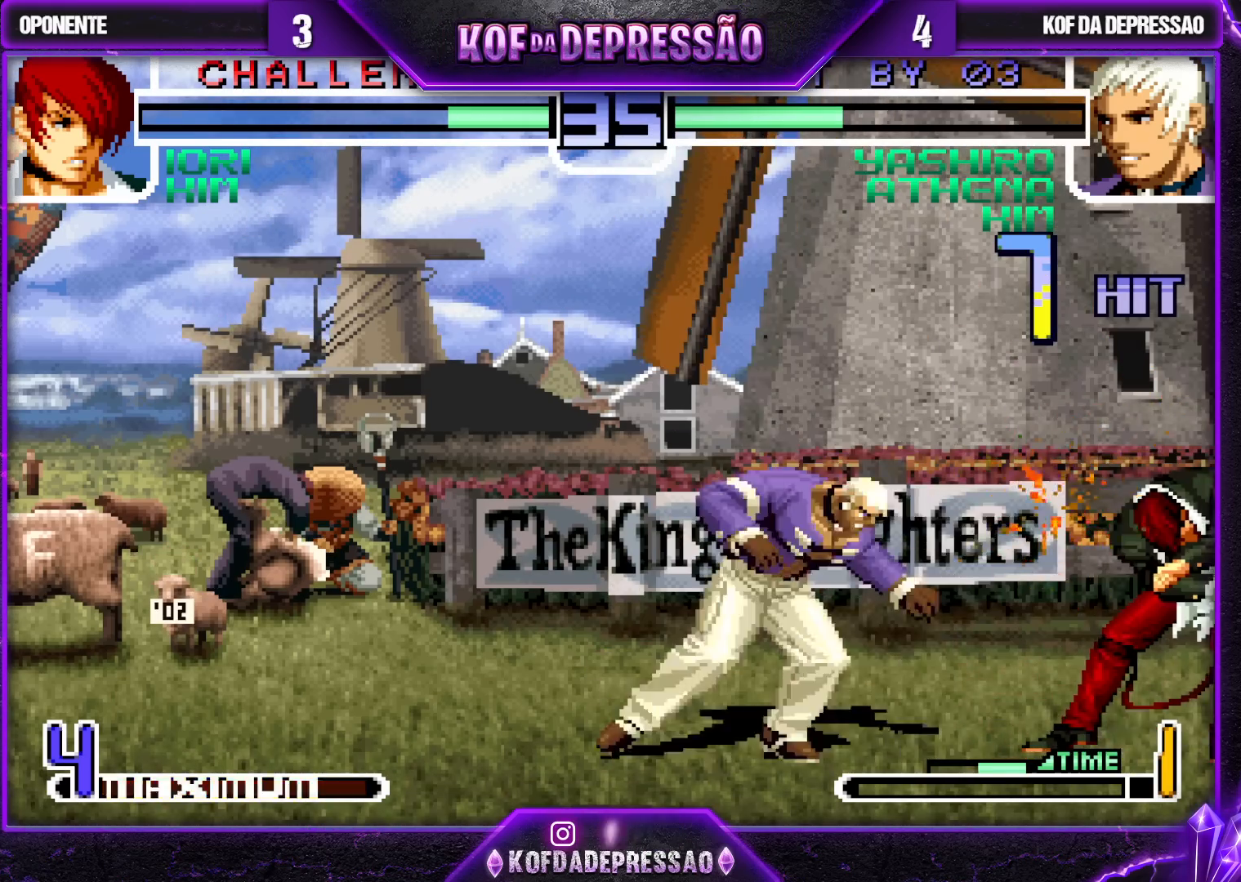
{"buttons": [], "left_stick": "left", "events": [[50, "left_stick", "center"], [100, "left_stick", "down-left"], [150, "left_stick", "down-right"], [233, "R1", "down"], [250, "left_stick", "right"], [367, "left_stick", "center"], [467, "R1", "up"], [500, "left_stick", "left"]]}
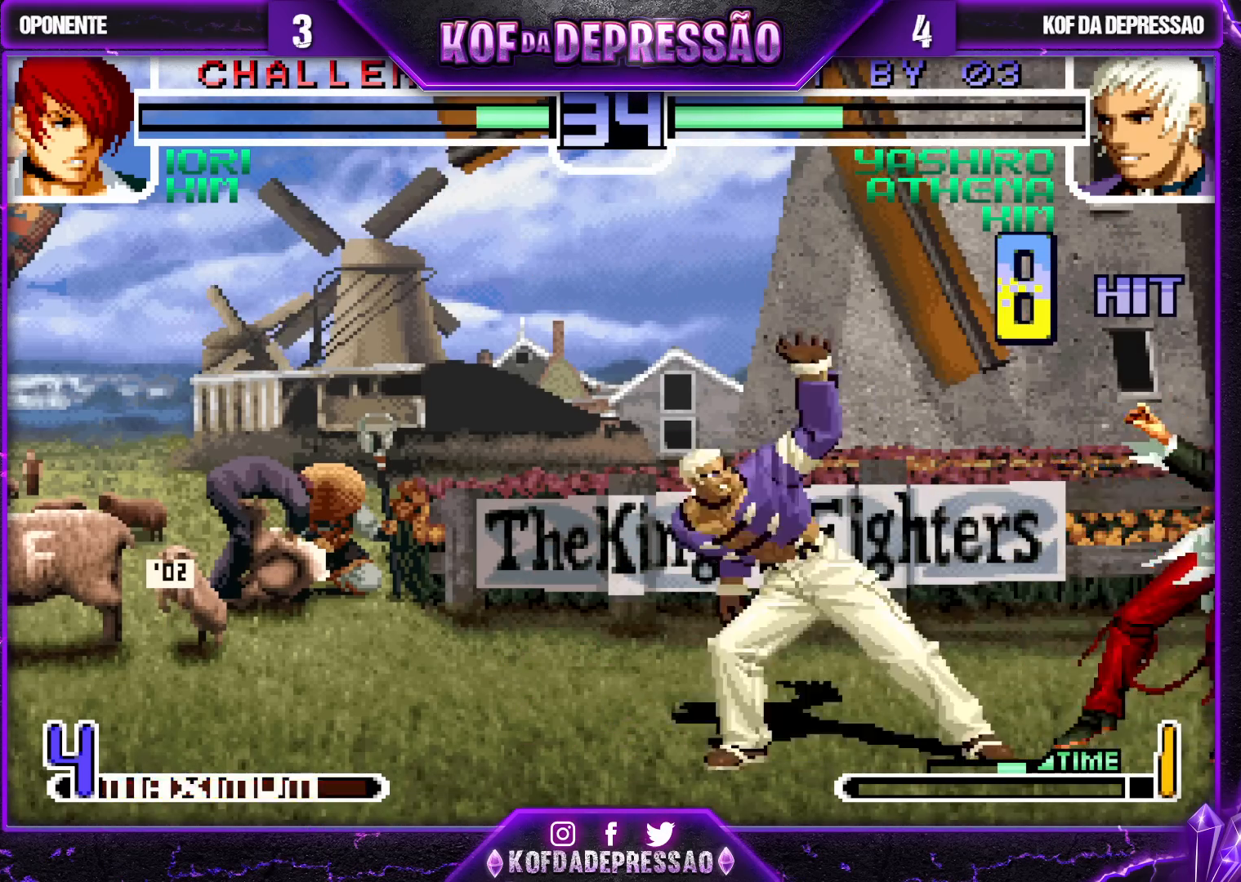
{"buttons": [], "left_stick": "down", "events": [[83, "left_stick", "down"], [167, "left_stick", "right"], [217, "R1", "down"], [217, "SQUARE", "down"], [267, "left_stick", "center"], [417, "SQUARE", "up"], [450, "R1", "up"], [500, "left_stick", "down"]]}
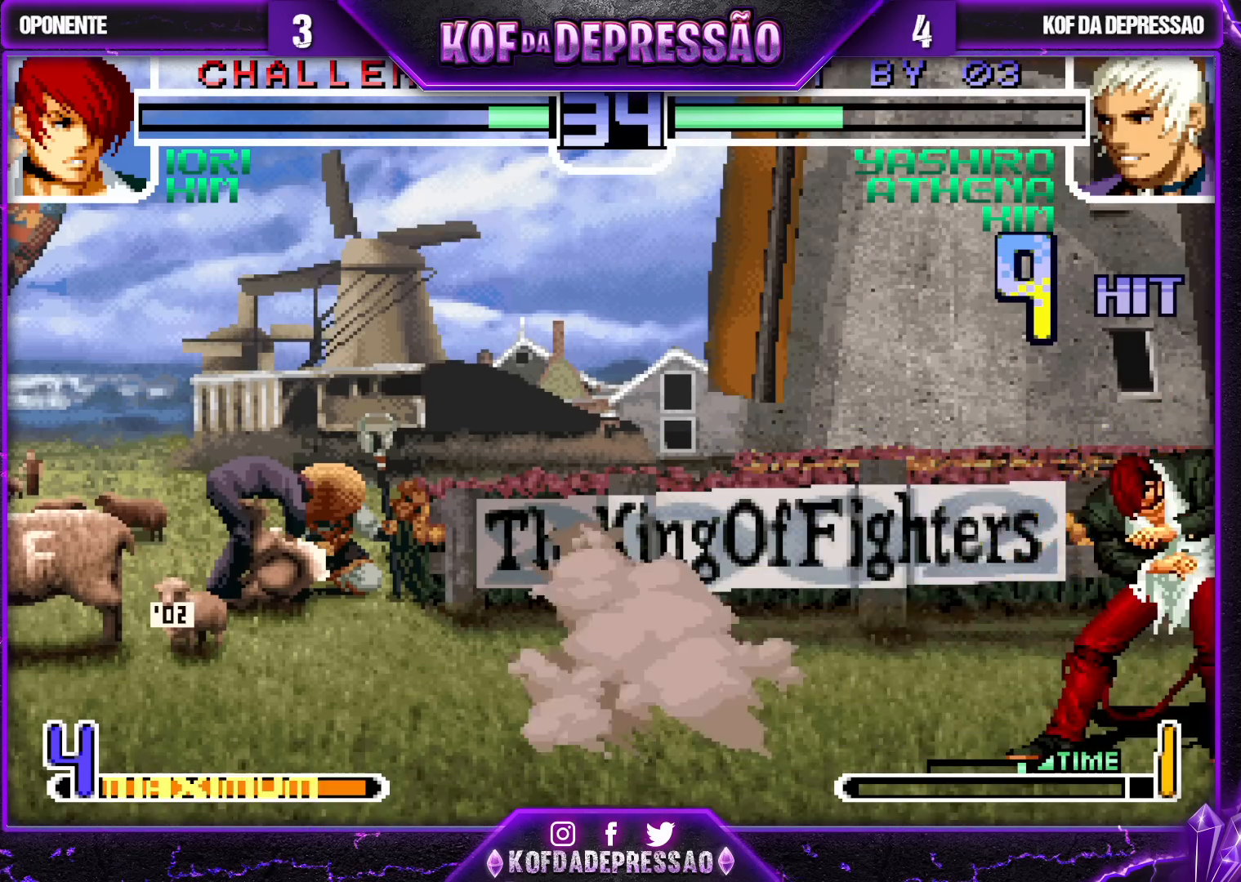
{"buttons": ["R1"], "left_stick": "center", "events": [[150, "left_stick", "right"], [200, "R1", "down"], [250, "left_stick", "center"]]}
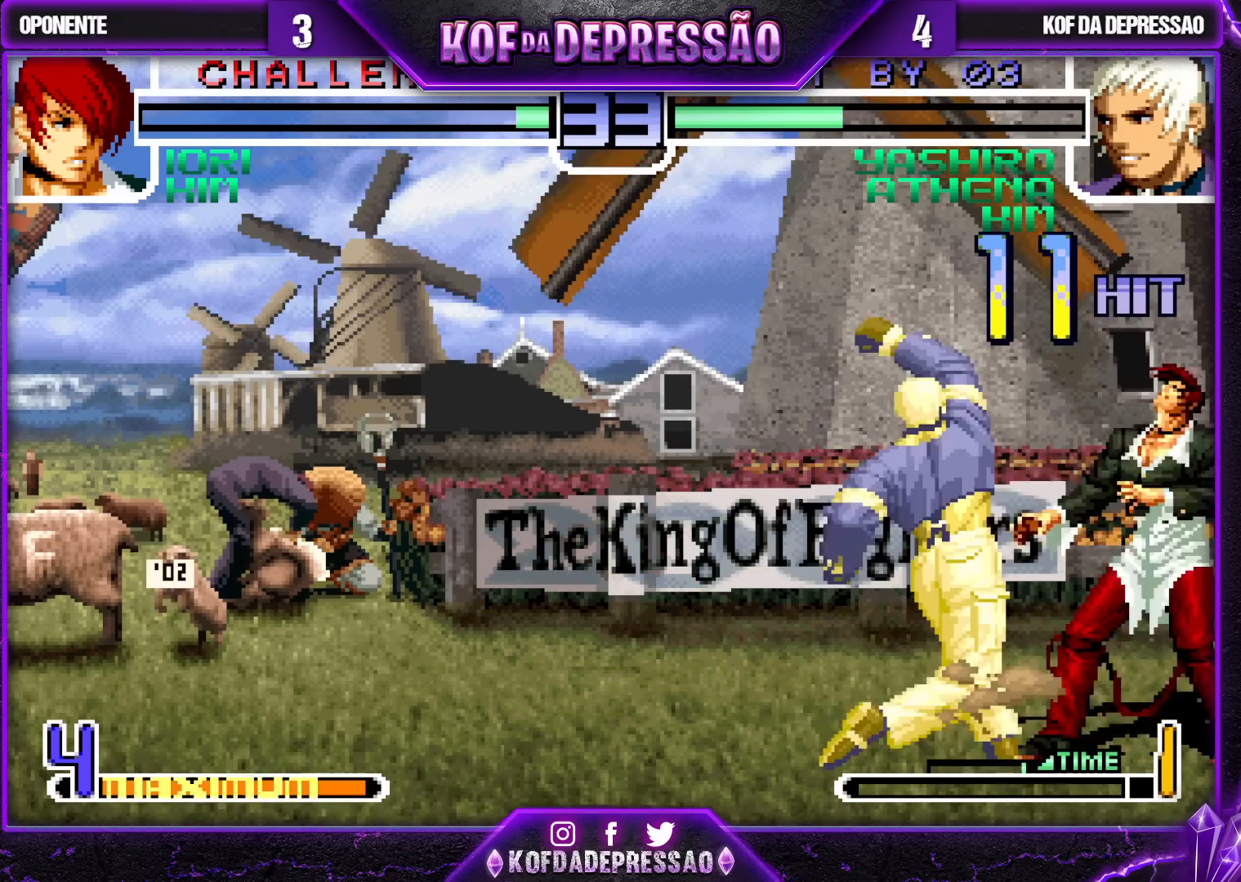
{"buttons": [], "left_stick": "center", "events": [[217, "R1", "up"]]}
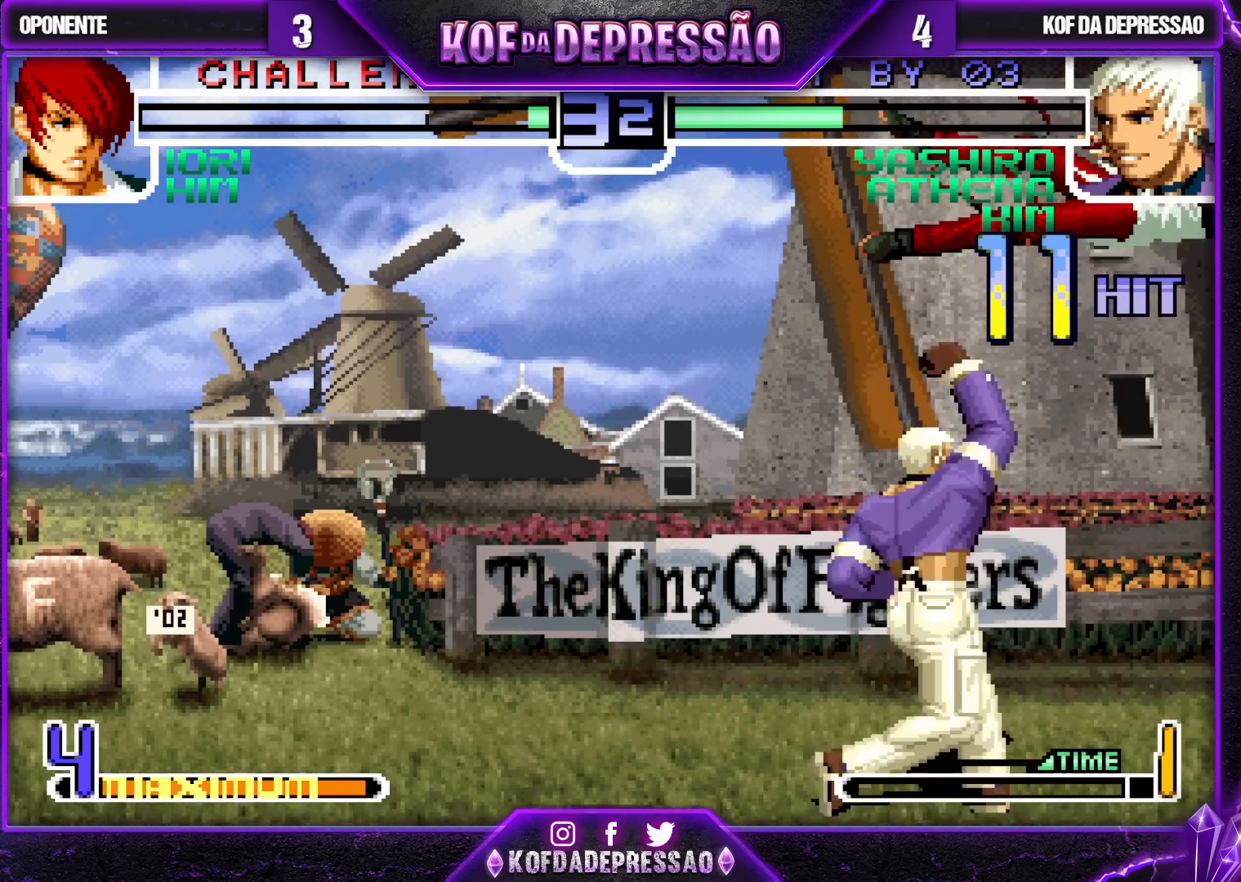
{"buttons": [], "left_stick": "center", "events": [[183, "SQUARE", "down"], [283, "SQUARE", "up"]]}
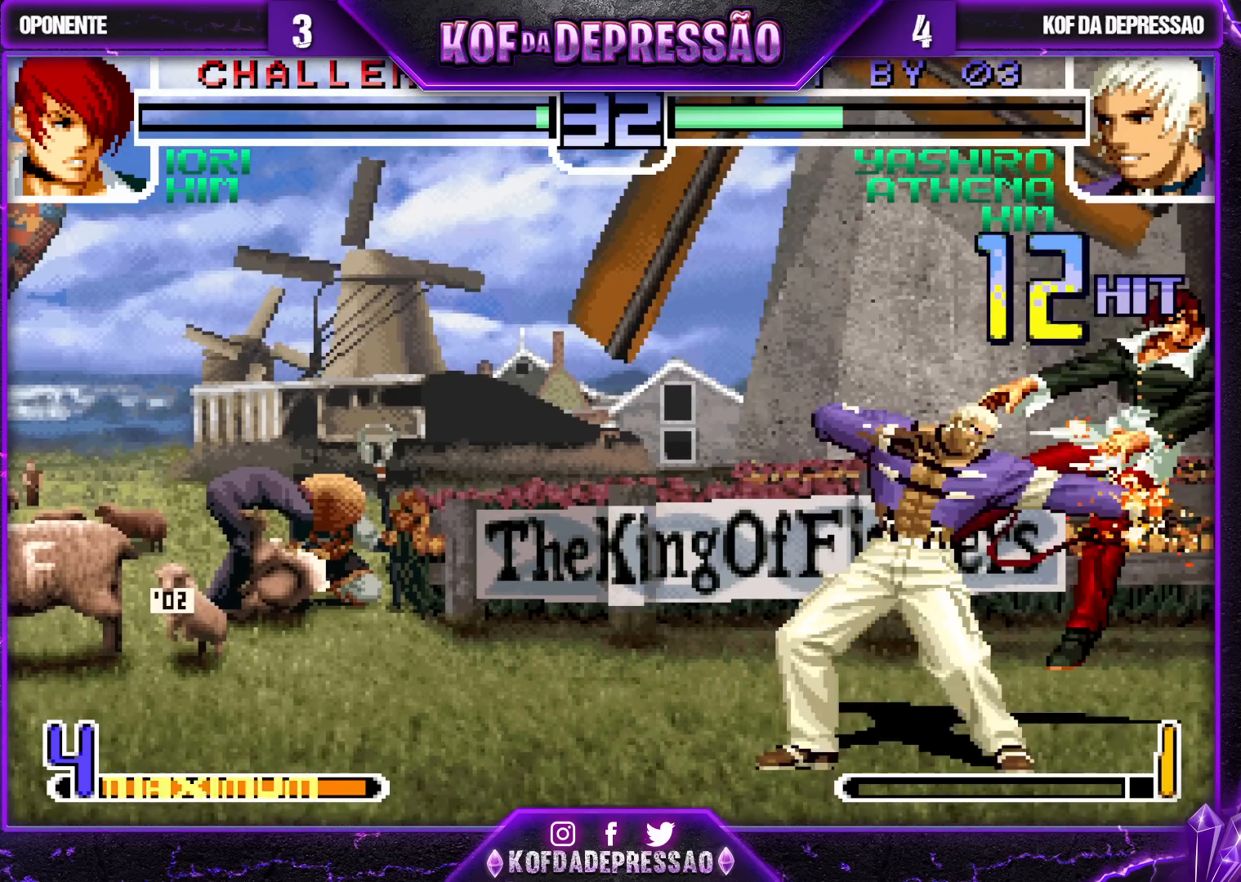
{"buttons": [], "left_stick": "up-left", "events": [[50, "left_stick", "right"], [133, "left_stick", "center"], [183, "left_stick", "right"], [333, "left_stick", "center"], [433, "left_stick", "up-left"], [467, "CROSS", "down"], [500, "CROSS", "up"]]}
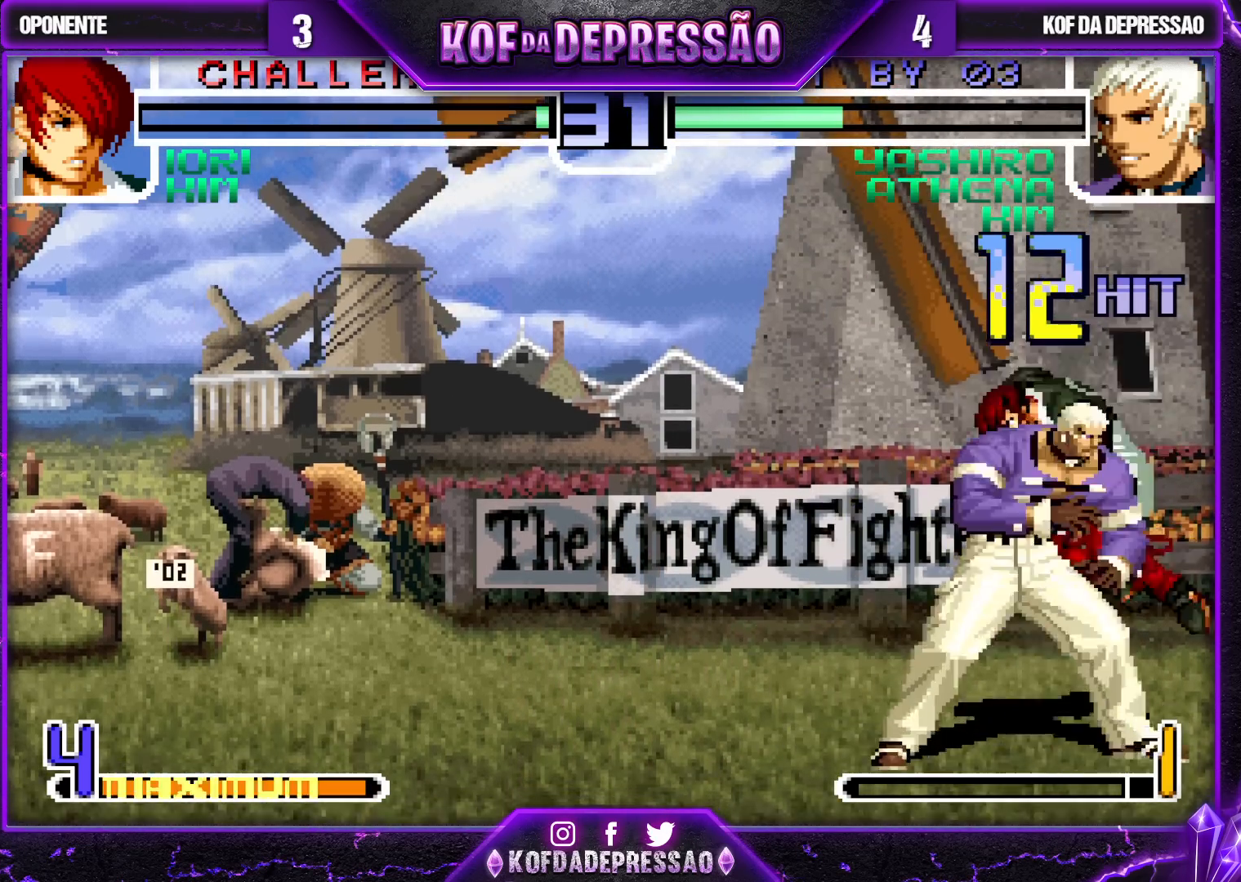
{"buttons": [], "left_stick": "center", "events": [[17, "left_stick", "center"], [33, "CROSS", "down"], [83, "CROSS", "up"]]}